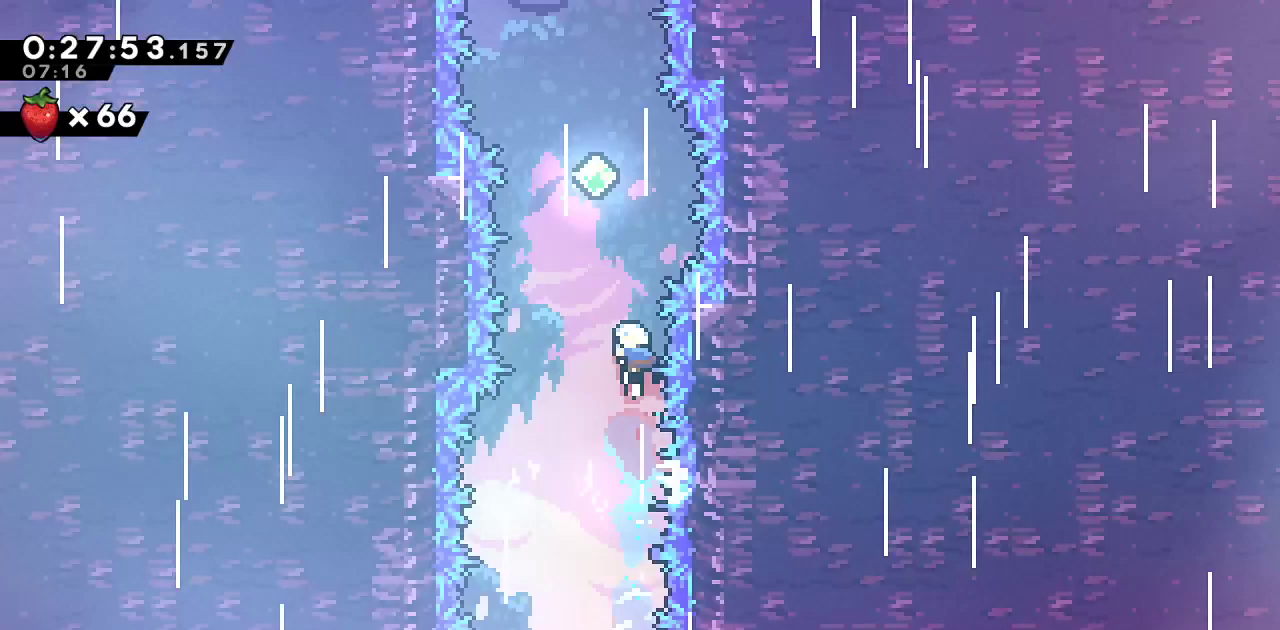
Gameplay with a controller (PlayStation layout); each line is a JSON object with the inputs held at the frame after it. "events" lists button and stick changes between this image and that frame as [ms after this image, input, new state], when the widget could be followed in between.
{"buttons": ["DPAD_UP"], "left_stick": "center", "right_stick": "left", "events": [[67, "SQUARE", "down"], [233, "SQUARE", "up"], [317, "right_stick", "left"], [350, "SQUARE", "down"], [483, "SQUARE", "up"]]}
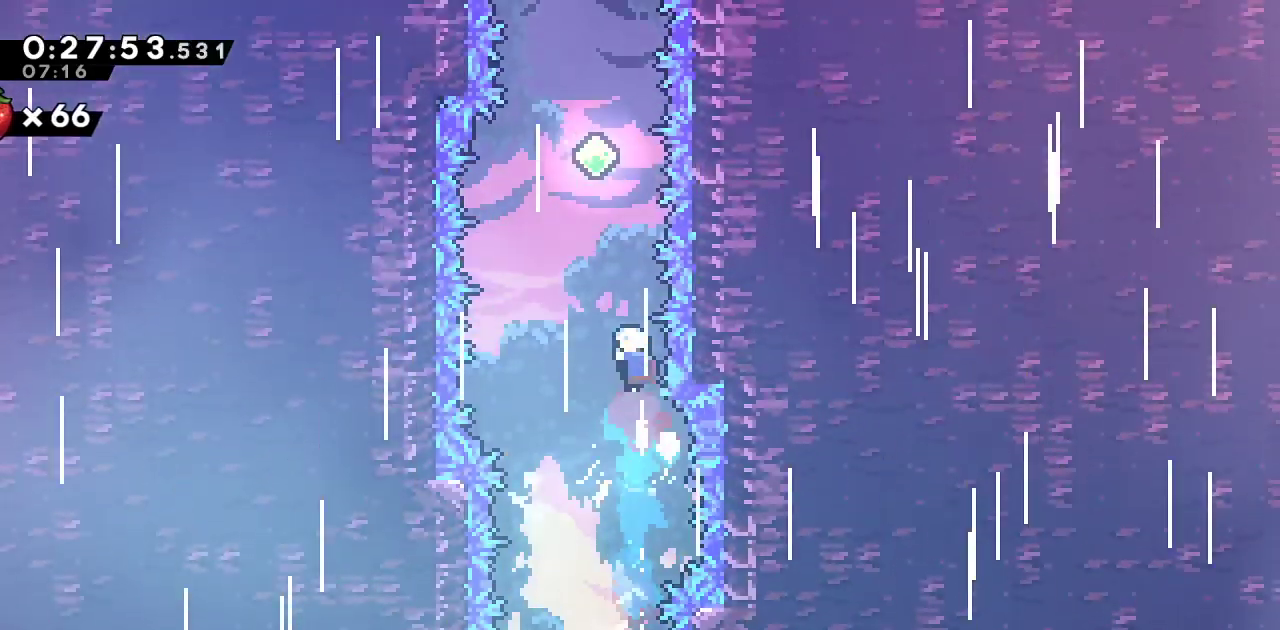
{"buttons": ["SQUARE", "DPAD_UP"], "left_stick": "center", "right_stick": "center", "events": [[83, "right_stick", "center"], [117, "SQUARE", "down"], [267, "SQUARE", "up"], [400, "SQUARE", "down"]]}
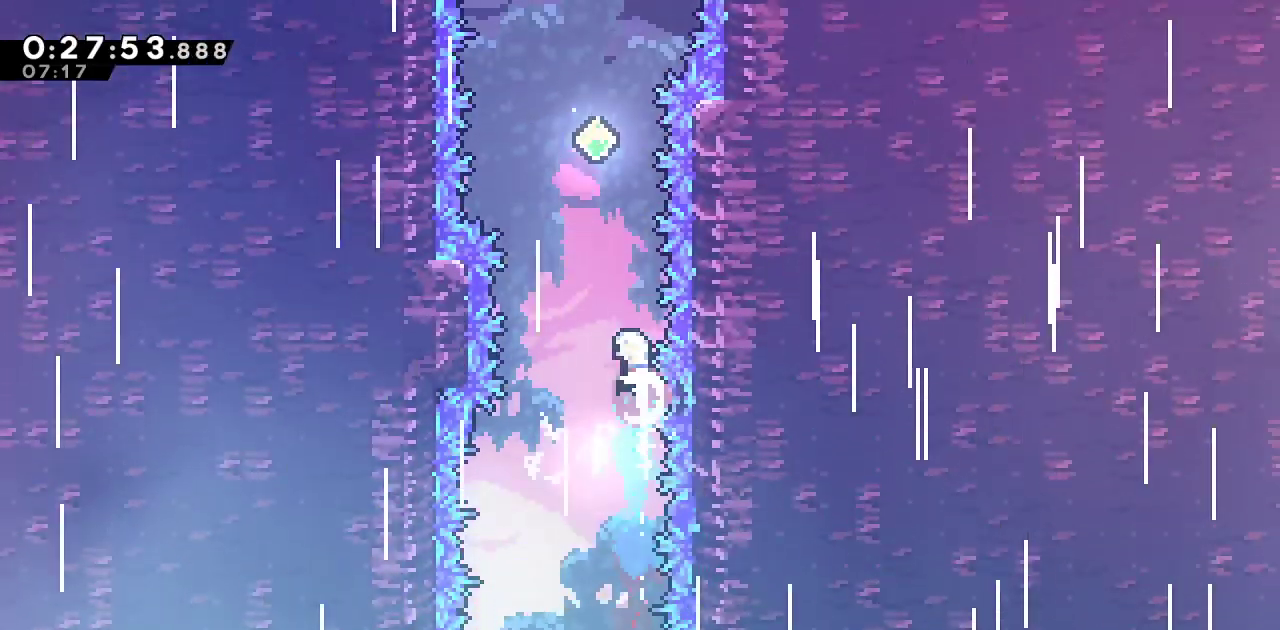
{"buttons": ["SQUARE", "DPAD_UP"], "left_stick": "center", "right_stick": "left", "events": [[33, "SQUARE", "up"], [133, "SQUARE", "down"], [333, "SQUARE", "up"], [400, "right_stick", "left"], [433, "SQUARE", "down"]]}
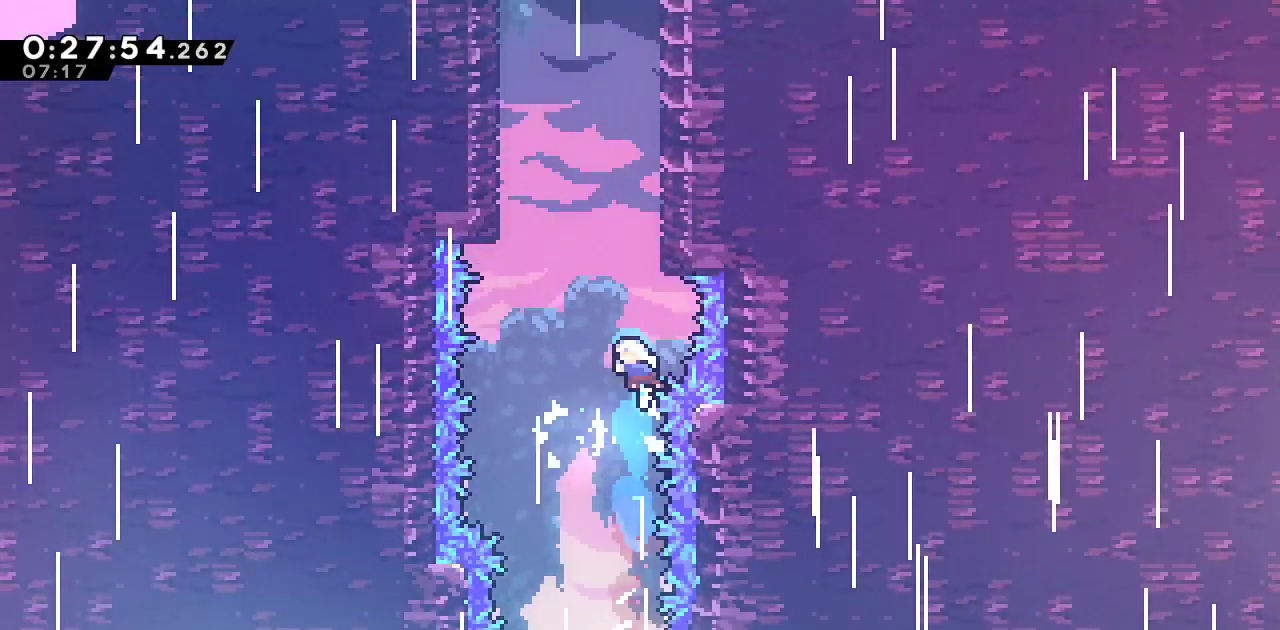
{"buttons": ["CROSS", "R1", "DPAD_UP", "DPAD_RIGHT"], "left_stick": "center", "right_stick": "left", "events": [[50, "right_stick", "center"], [100, "SQUARE", "up"], [133, "right_stick", "left"], [183, "SQUARE", "down"], [200, "right_stick", "center"], [350, "SQUARE", "up"], [367, "R1", "down"], [383, "DPAD_RIGHT", "down"], [433, "right_stick", "left"], [483, "CROSS", "down"]]}
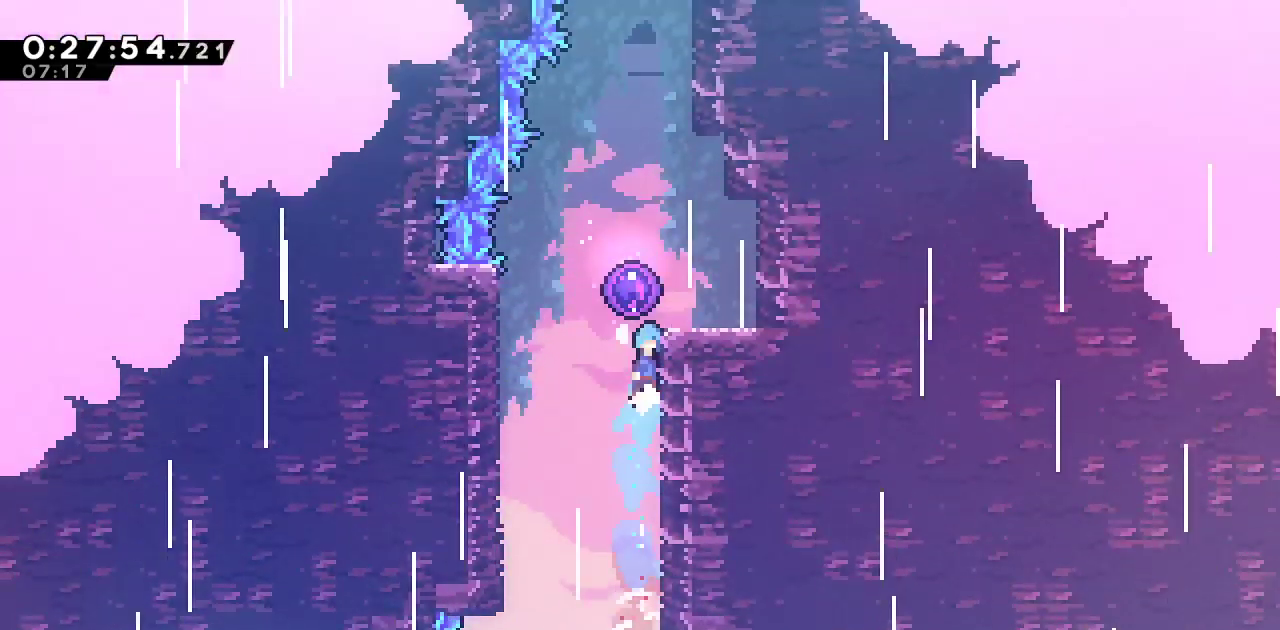
{"buttons": [], "left_stick": "center", "right_stick": "left", "events": [[100, "DPAD_RIGHT", "up"], [117, "L1", "down"], [167, "DPAD_UP", "up"], [317, "L1", "up"], [417, "CROSS", "up"], [483, "R1", "up"]]}
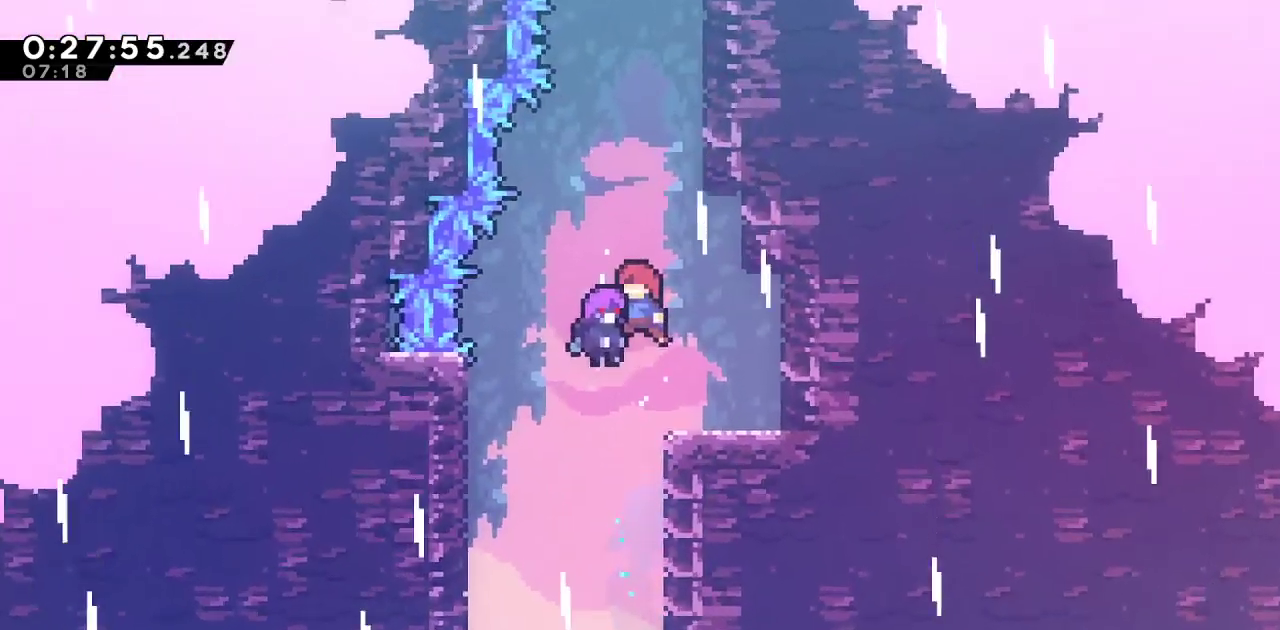
{"buttons": [], "left_stick": "center", "right_stick": "left", "events": [[67, "CROSS", "down"], [167, "CROSS", "up"], [200, "CROSS", "down"], [300, "CROSS", "up"]]}
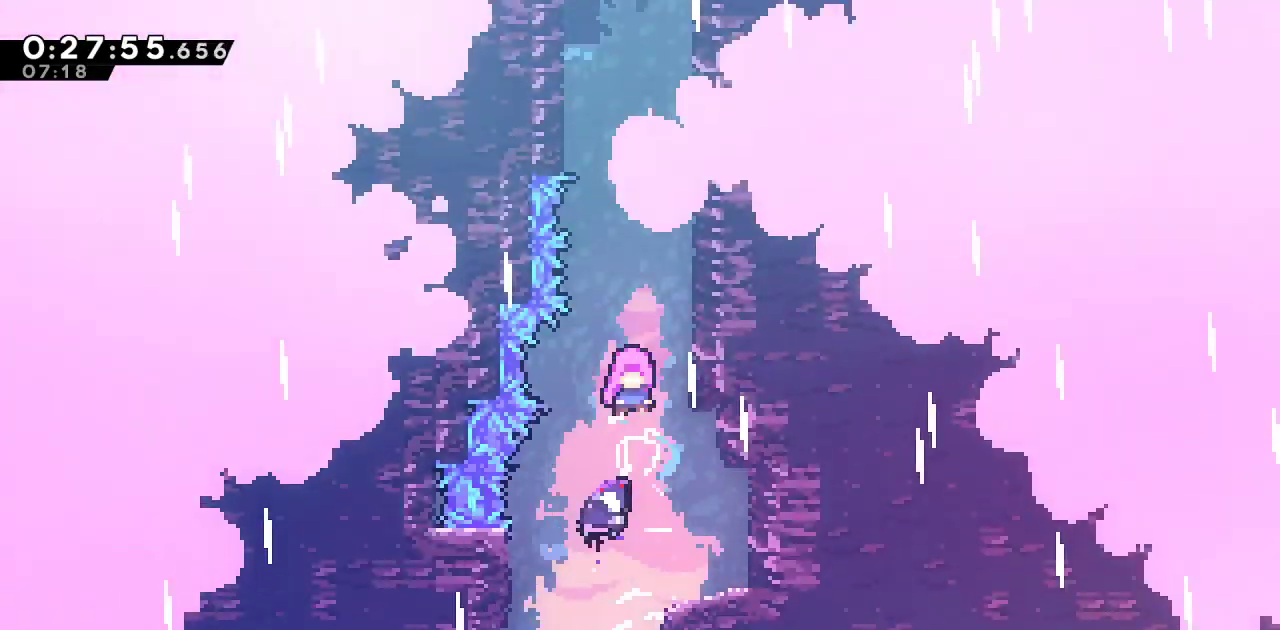
{"buttons": [], "left_stick": "center", "right_stick": "left", "events": []}
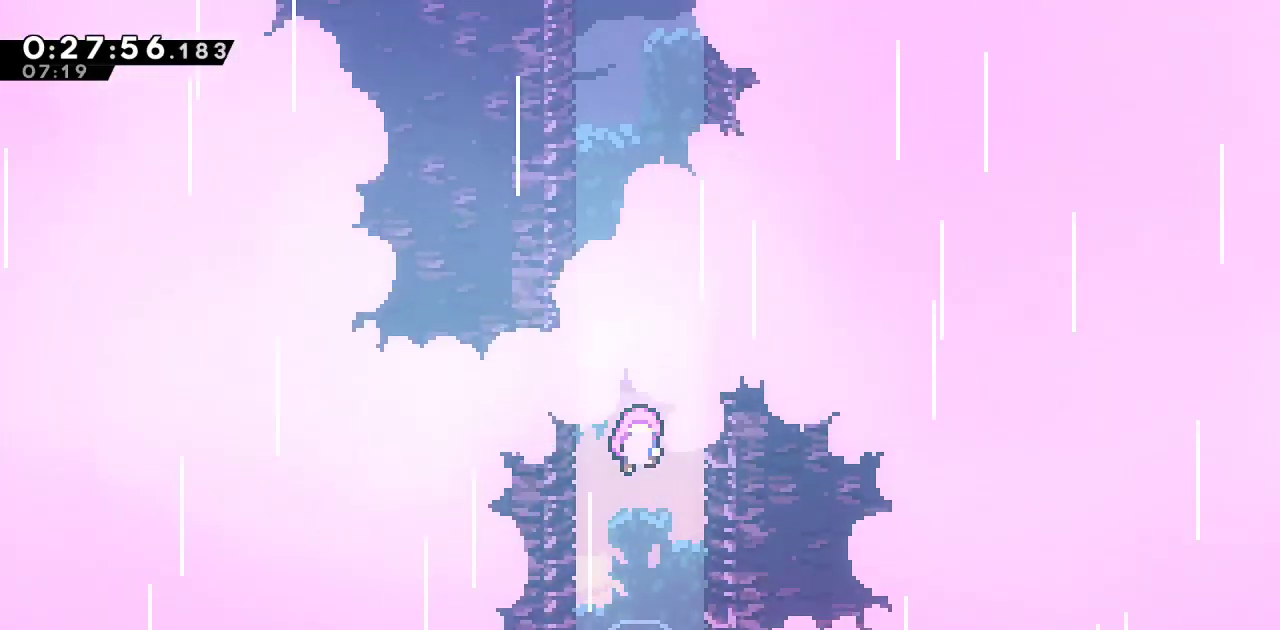
{"buttons": [], "left_stick": "center", "right_stick": "left", "events": []}
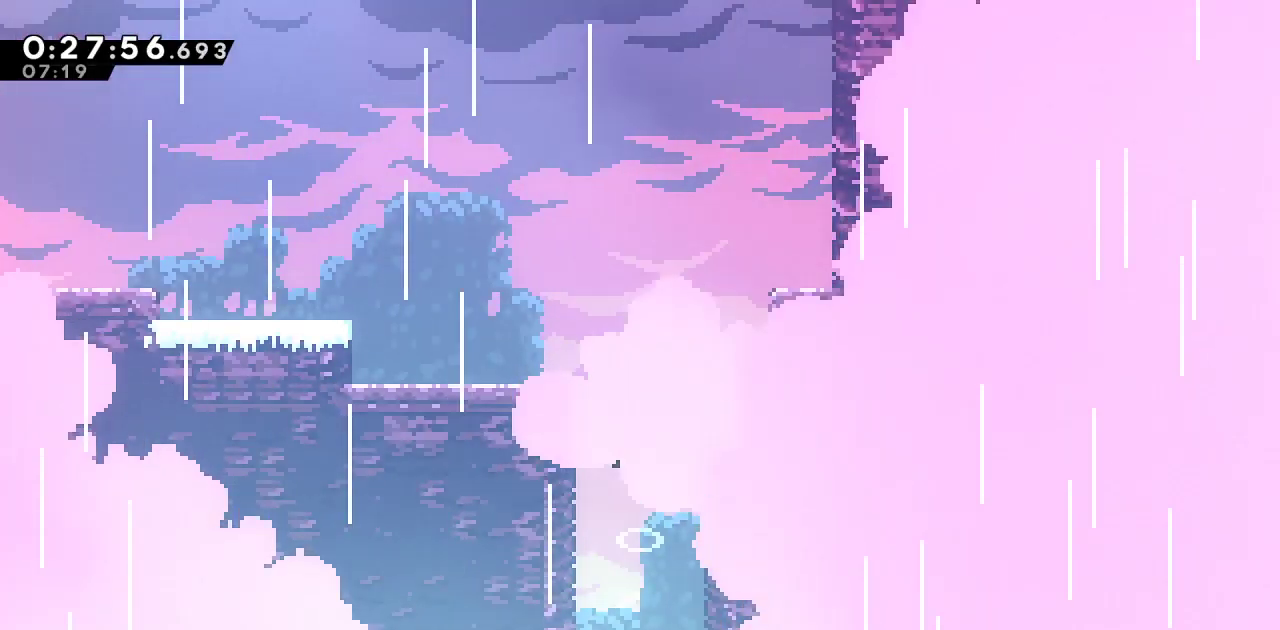
{"buttons": [], "left_stick": "center", "right_stick": "left", "events": []}
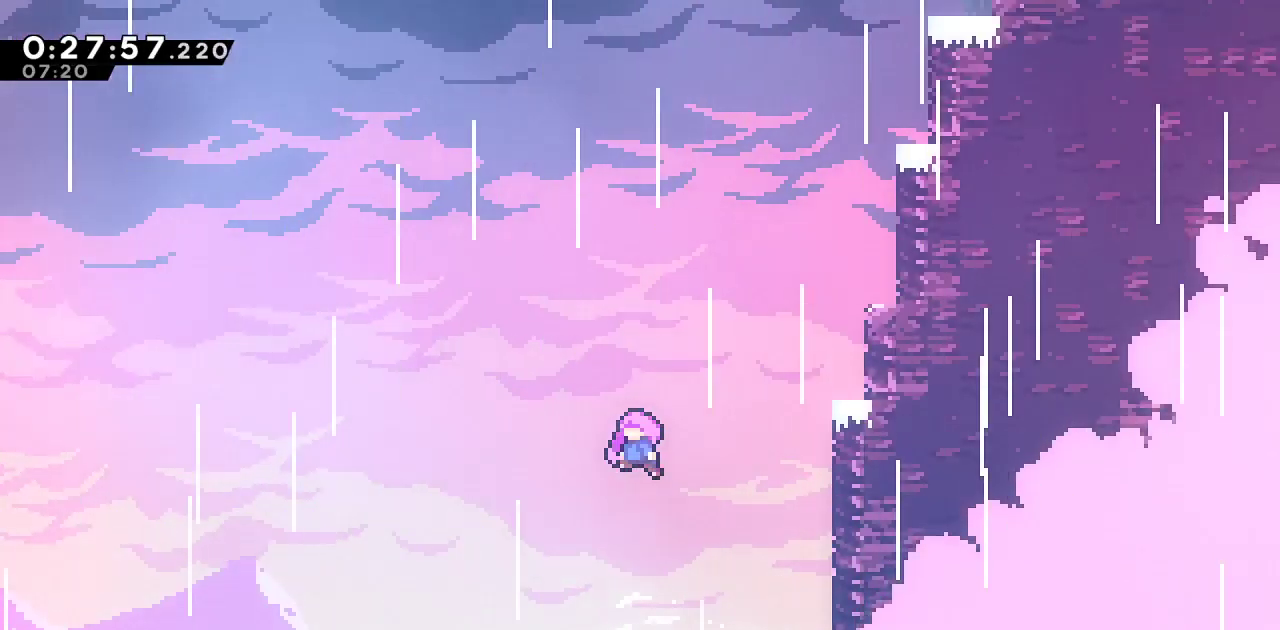
{"buttons": ["CROSS"], "left_stick": "center", "right_stick": "left", "events": [[167, "CROSS", "down"], [250, "CROSS", "up"], [333, "CROSS", "down"], [400, "CROSS", "up"], [483, "CROSS", "down"]]}
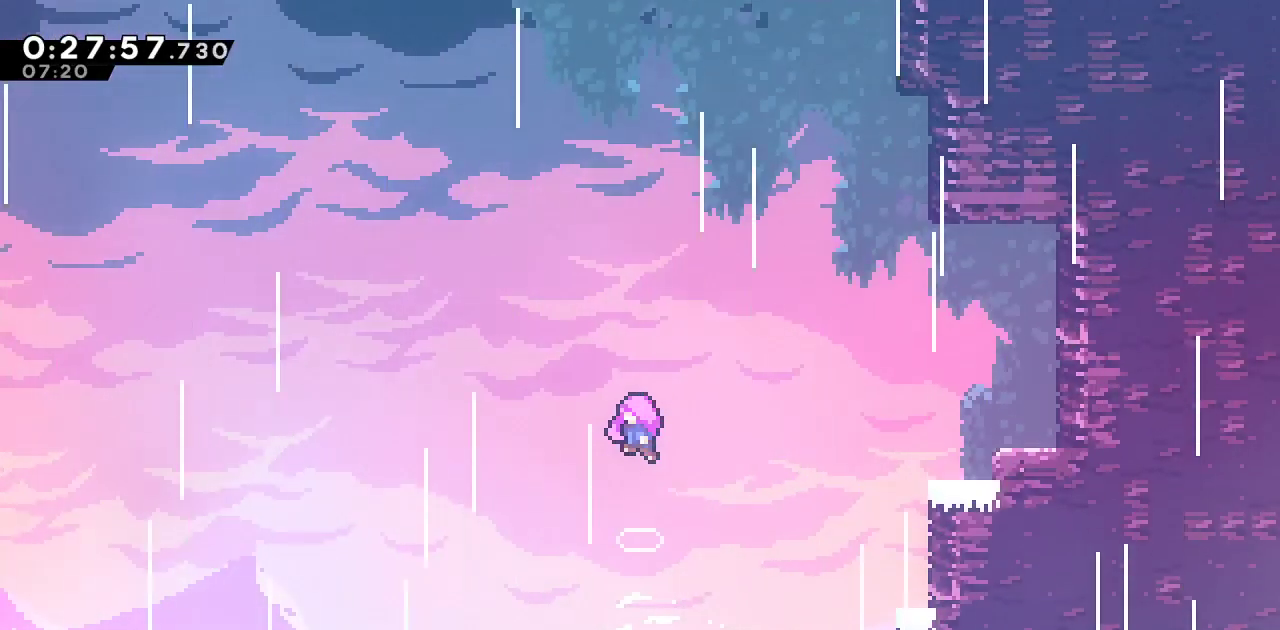
{"buttons": [], "left_stick": "center", "right_stick": "left", "events": [[67, "CROSS", "up"], [133, "CROSS", "down"], [217, "CROSS", "up"], [300, "CROSS", "down"], [350, "CROSS", "up"], [433, "CROSS", "down"], [500, "CROSS", "up"]]}
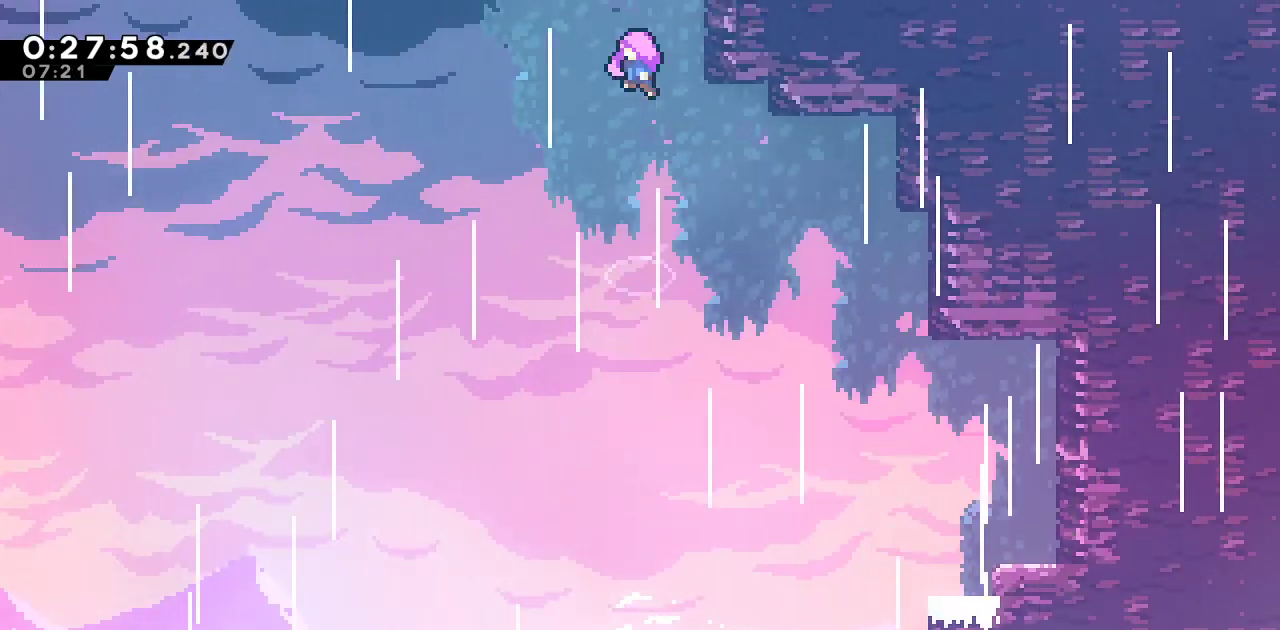
{"buttons": [], "left_stick": "center", "right_stick": "left", "events": [[83, "CROSS", "down"], [150, "CROSS", "up"]]}
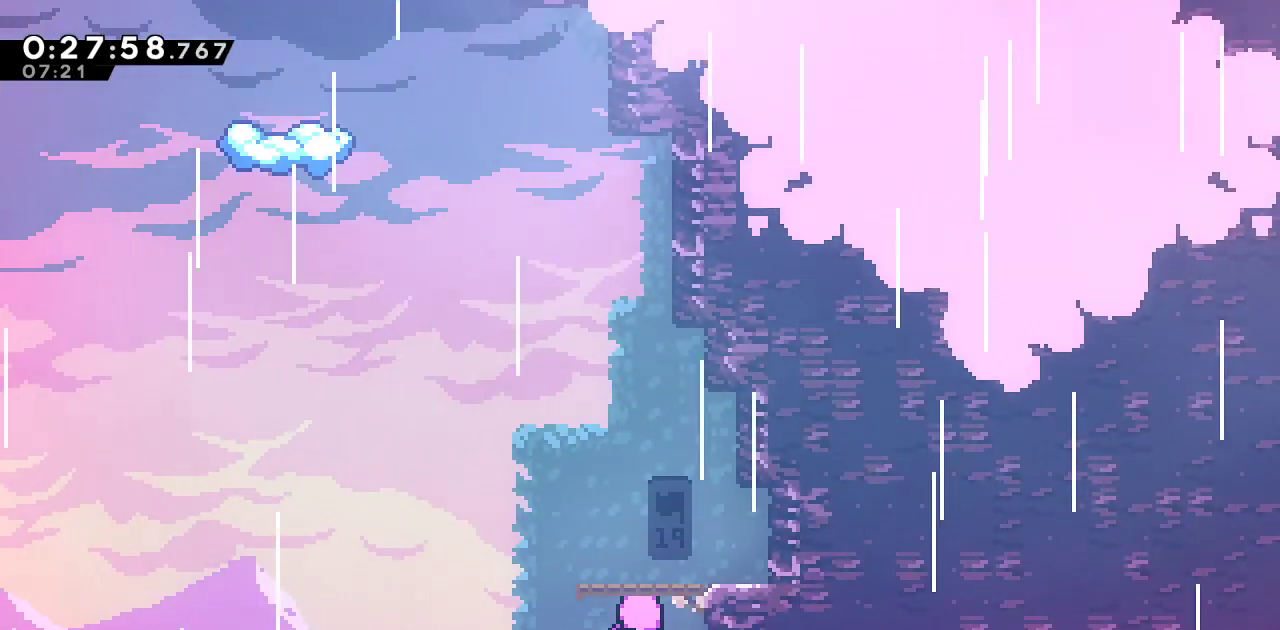
{"buttons": ["DPAD_UP", "DPAD_LEFT"], "left_stick": "center", "right_stick": "left", "events": [[100, "DPAD_LEFT", "down"], [133, "DPAD_UP", "down"]]}
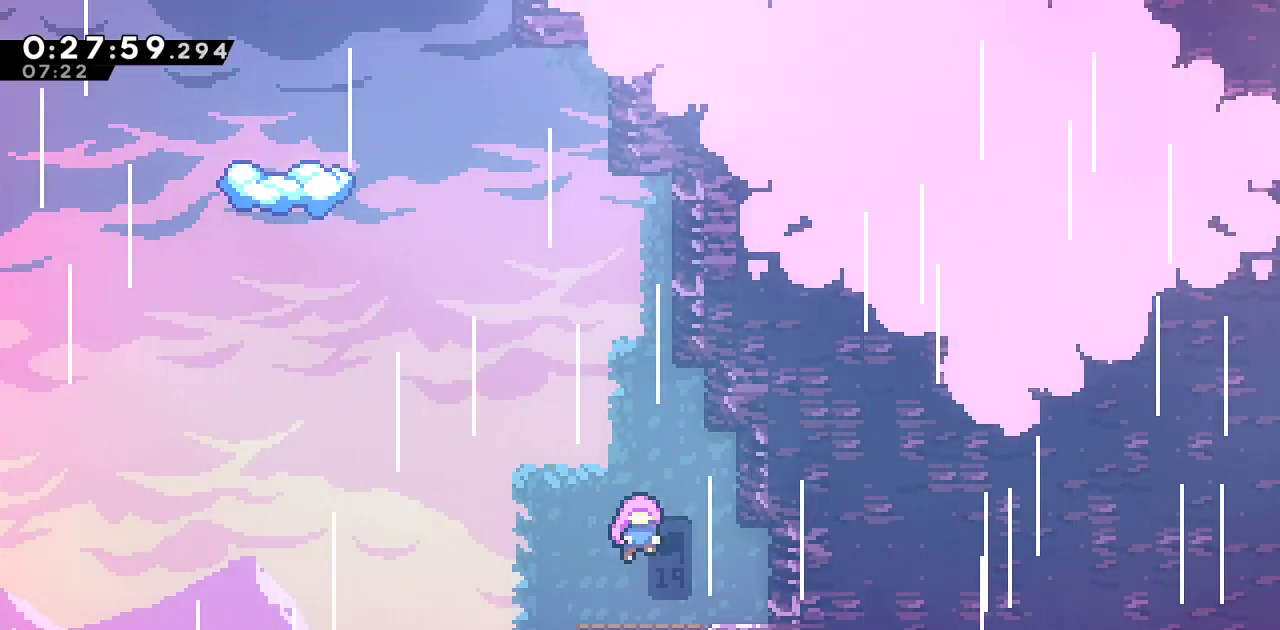
{"buttons": ["DPAD_UP", "DPAD_LEFT"], "left_stick": "center", "right_stick": "left", "events": []}
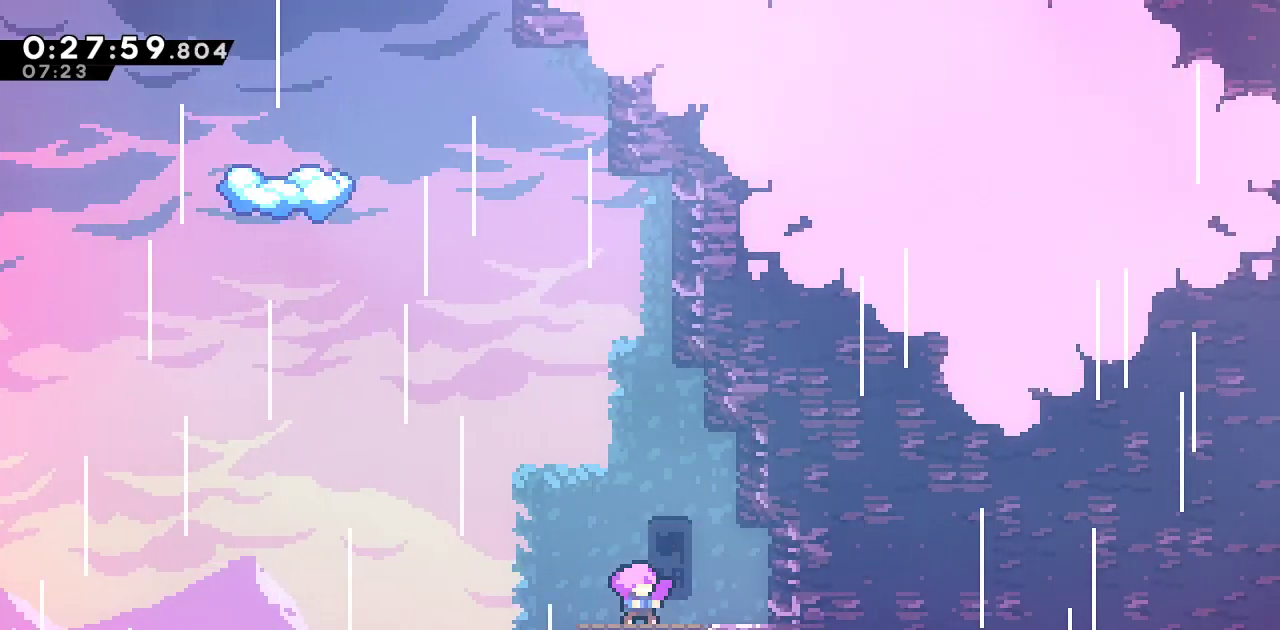
{"buttons": ["CROSS", "DPAD_UP", "DPAD_LEFT"], "left_stick": "center", "right_stick": "left", "events": [[417, "CROSS", "down"]]}
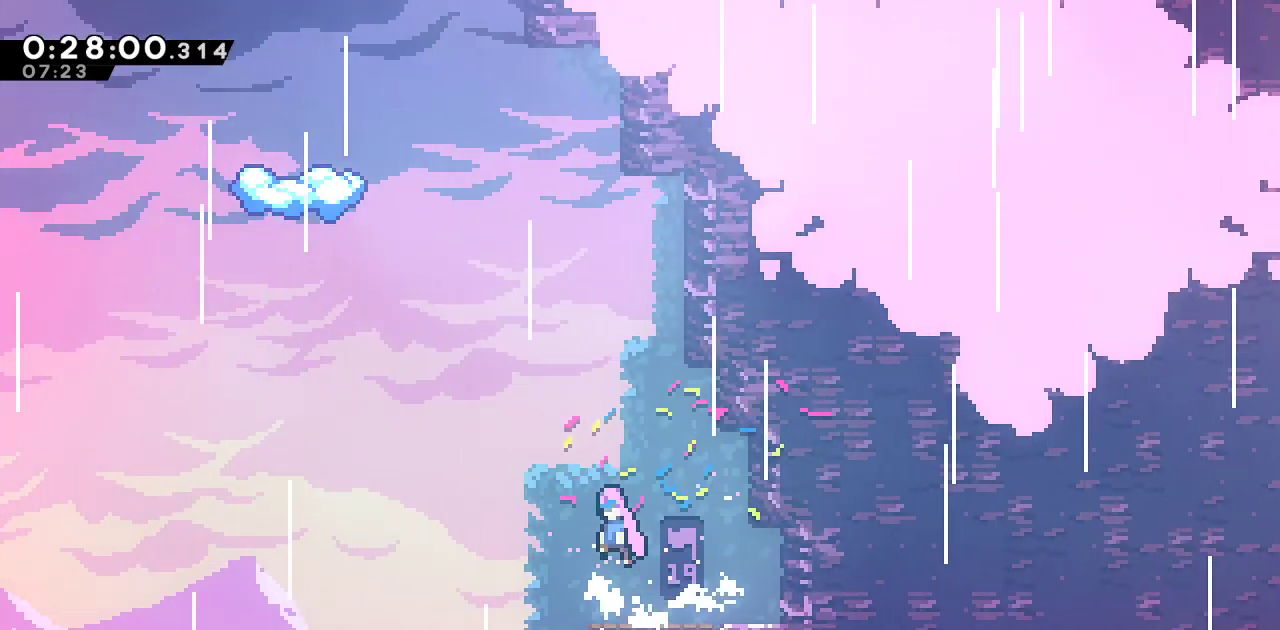
{"buttons": ["SQUARE", "DPAD_UP"], "left_stick": "center", "right_stick": "left", "events": [[117, "CROSS", "up"], [133, "SQUARE", "down"], [283, "DPAD_LEFT", "up"], [300, "SQUARE", "up"], [400, "SQUARE", "down"]]}
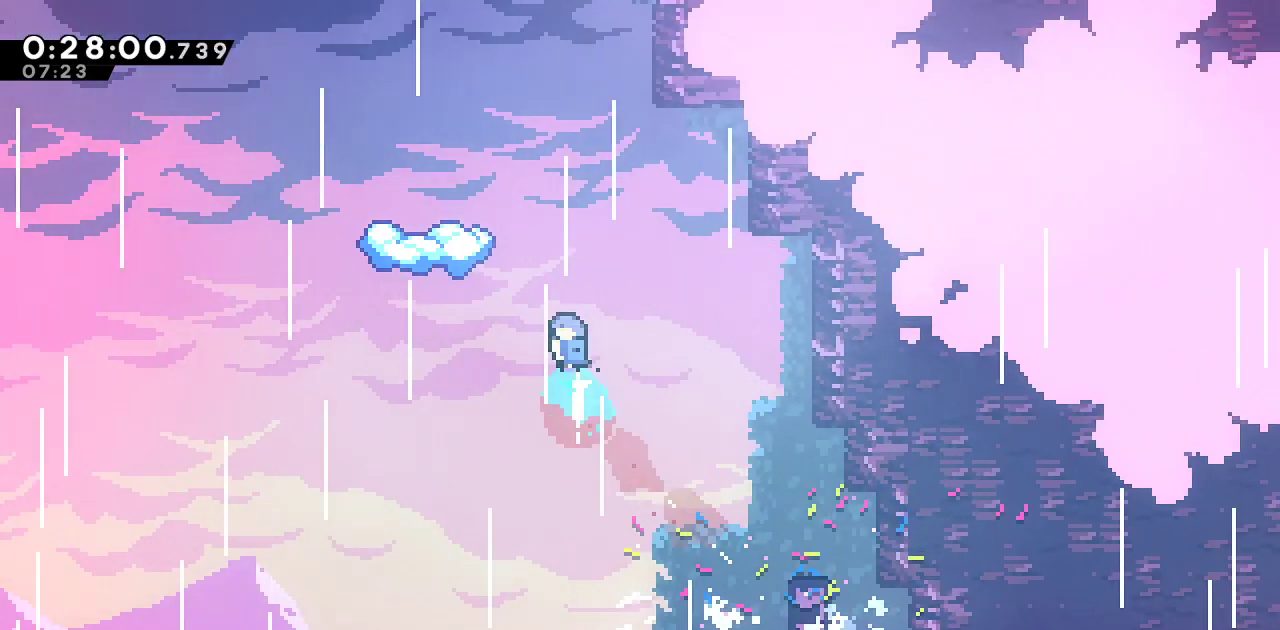
{"buttons": [], "left_stick": "center", "right_stick": "left", "events": [[33, "DPAD_LEFT", "down"], [33, "DPAD_UP", "up"], [233, "SQUARE", "up"], [383, "DPAD_LEFT", "up"]]}
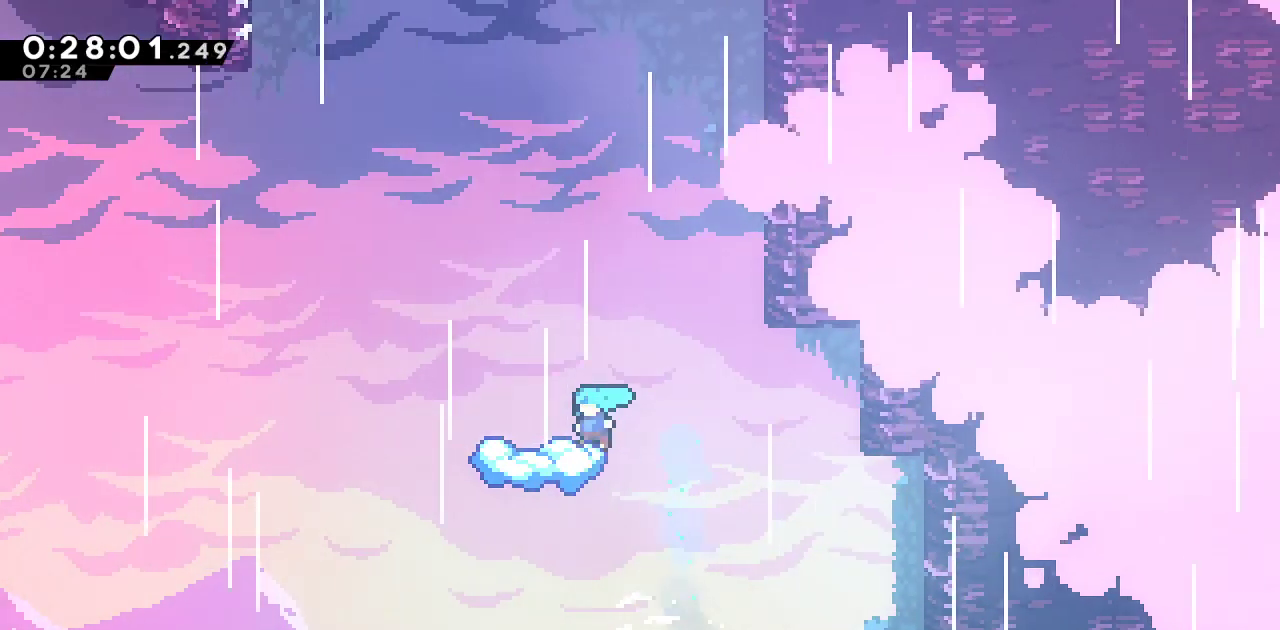
{"buttons": ["L1", "DPAD_LEFT"], "left_stick": "center", "right_stick": "left", "events": [[100, "DPAD_LEFT", "down"], [183, "SQUARE", "down"], [300, "SQUARE", "up"], [367, "L1", "down"]]}
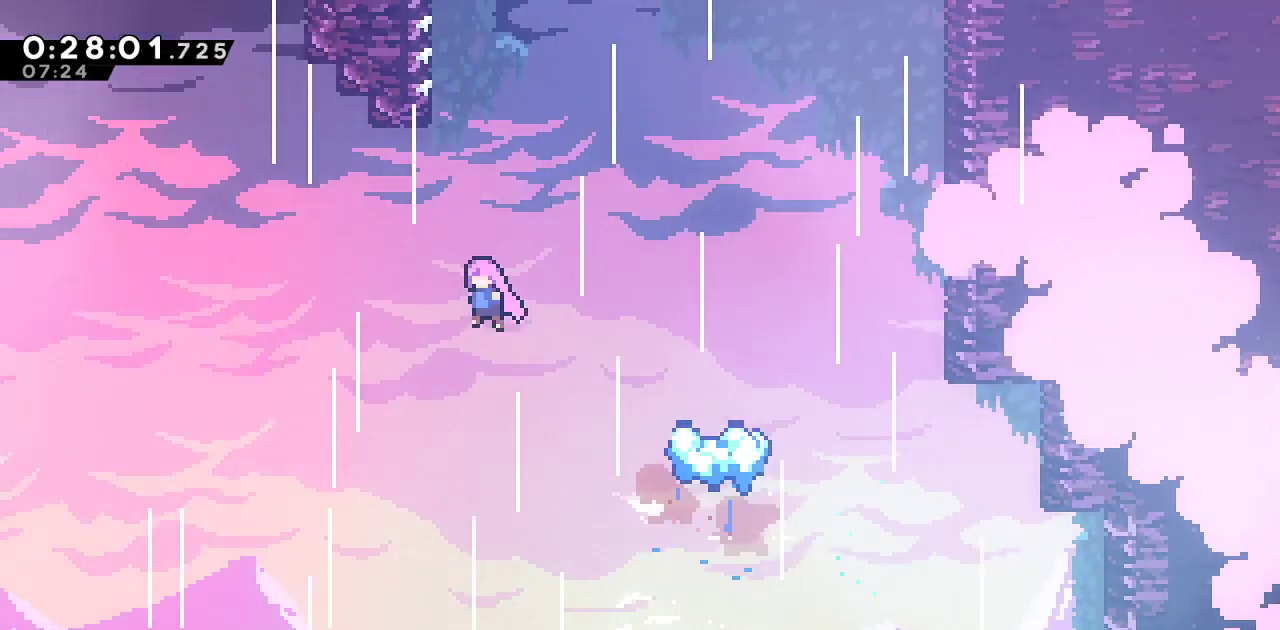
{"buttons": ["CROSS", "SQUARE"], "left_stick": "center", "right_stick": "center", "events": [[267, "L1", "up"], [283, "DPAD_LEFT", "up"], [283, "DPAD_UP", "down"], [317, "SQUARE", "down"], [433, "DPAD_UP", "up"], [483, "right_stick", "center"], [500, "CROSS", "down"]]}
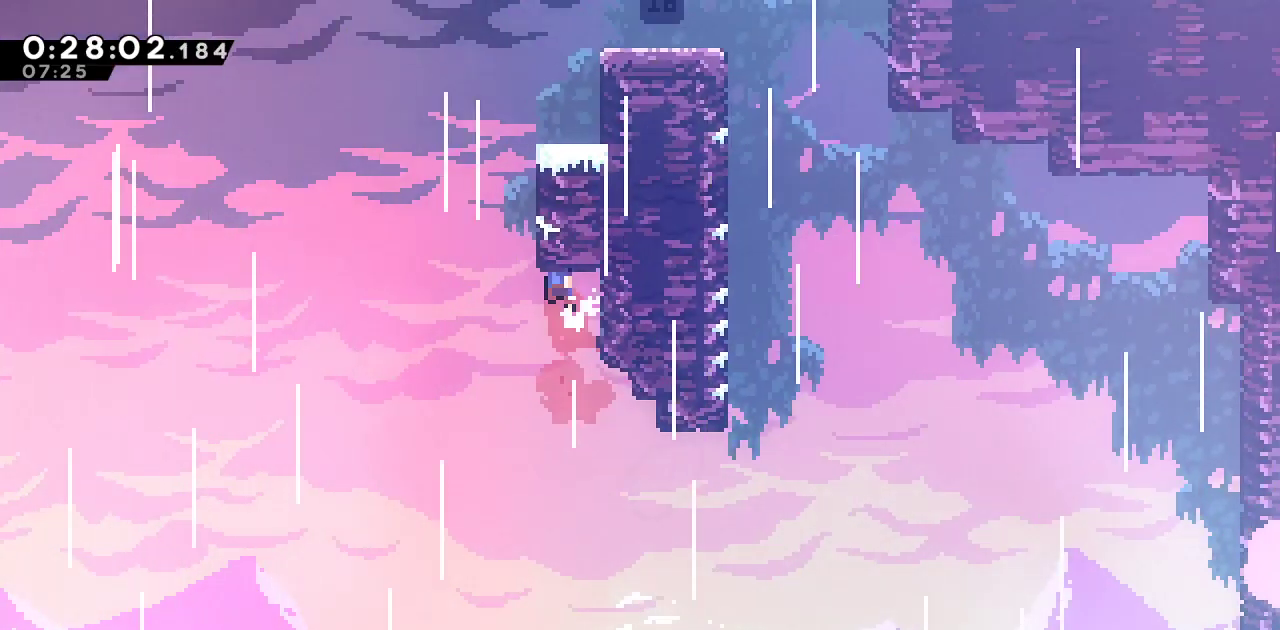
{"buttons": ["SQUARE", "DPAD_DOWN", "DPAD_RIGHT"], "left_stick": "center", "right_stick": "center", "events": [[67, "DPAD_RIGHT", "down"], [67, "R1", "down"], [333, "SQUARE", "up"], [350, "CROSS", "up"], [400, "R1", "up"], [433, "DPAD_DOWN", "down"], [467, "SQUARE", "down"]]}
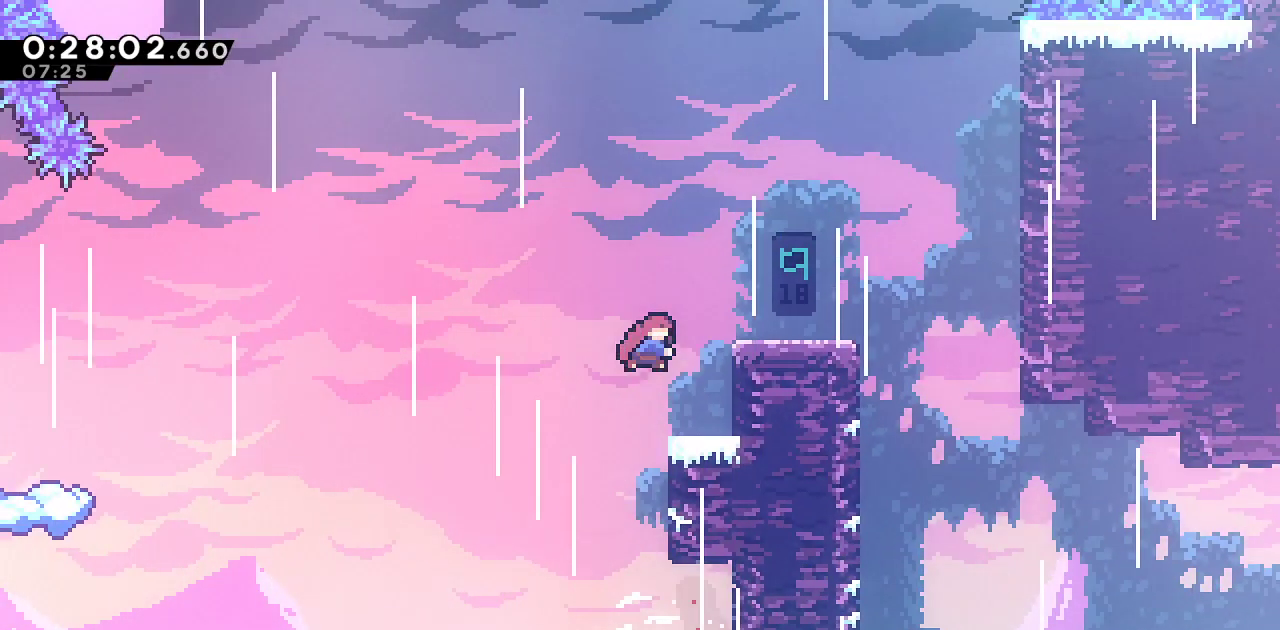
{"buttons": ["L1", "DPAD_DOWN", "DPAD_LEFT"], "left_stick": "center", "right_stick": "center", "events": [[117, "SQUARE", "up"], [133, "DPAD_RIGHT", "up"], [150, "DPAD_LEFT", "down"], [150, "L1", "down"]]}
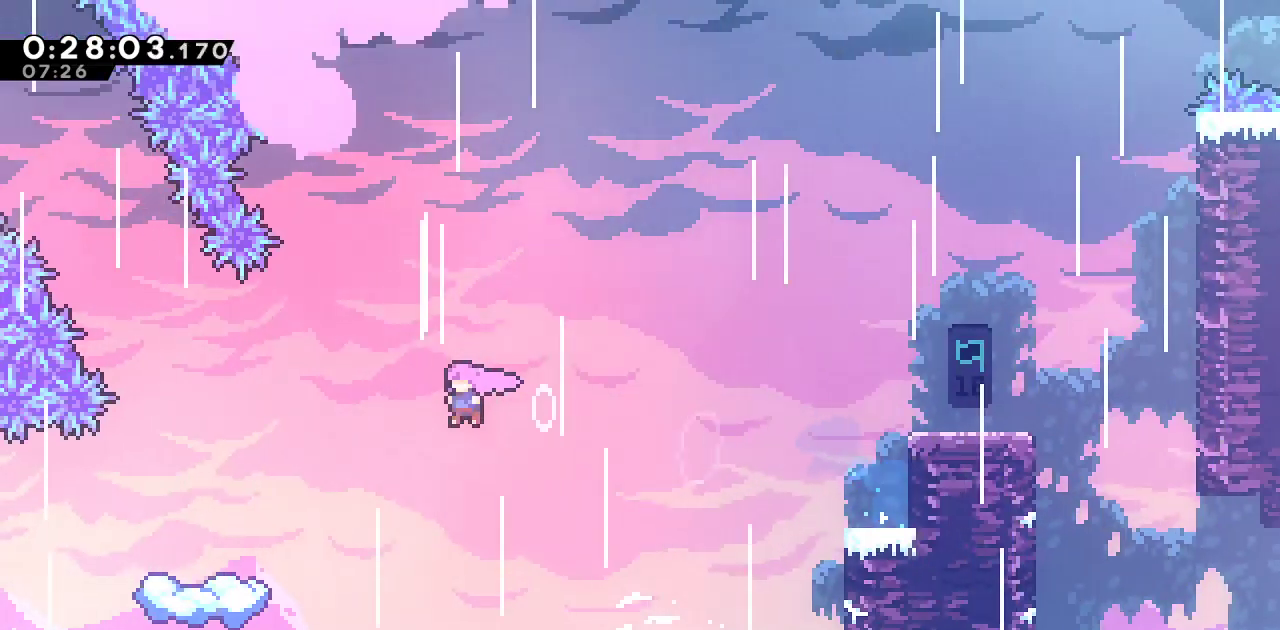
{"buttons": ["SQUARE", "DPAD_DOWN"], "left_stick": "center", "right_stick": "center", "events": [[67, "SQUARE", "down"], [217, "SQUARE", "up"], [233, "DPAD_LEFT", "up"], [267, "L1", "up"], [417, "SQUARE", "down"]]}
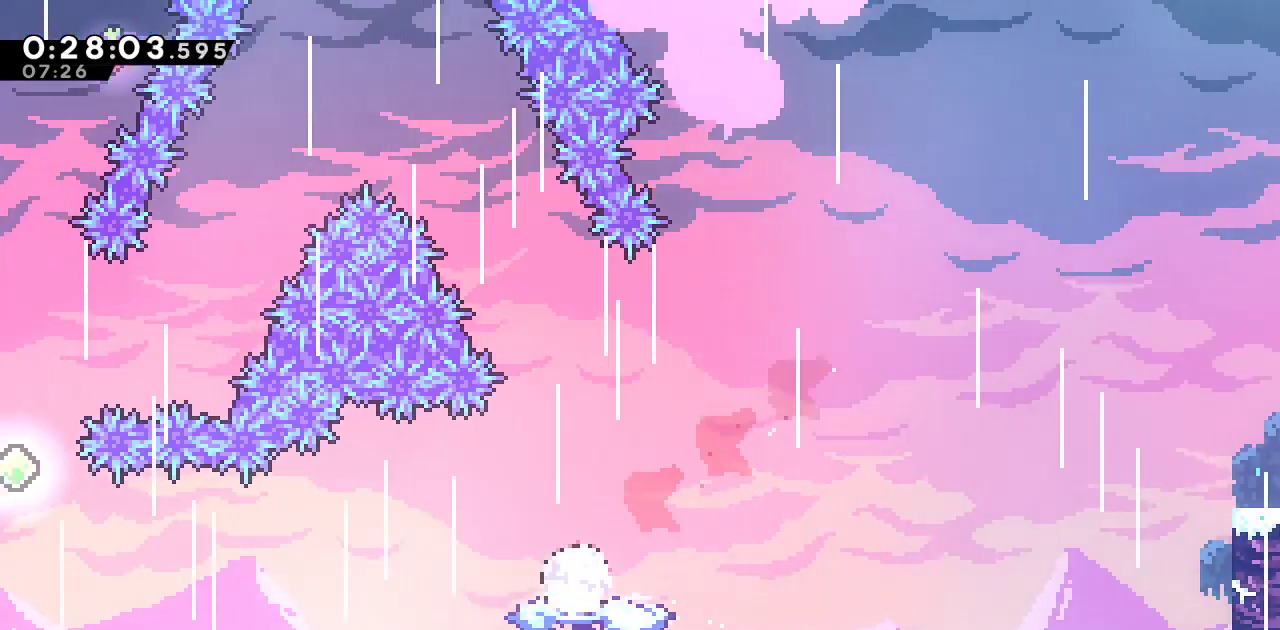
{"buttons": ["CROSS", "DPAD_LEFT"], "left_stick": "center", "right_stick": "center", "events": [[100, "SQUARE", "up"], [150, "DPAD_DOWN", "up"], [283, "DPAD_LEFT", "down"], [300, "CROSS", "down"]]}
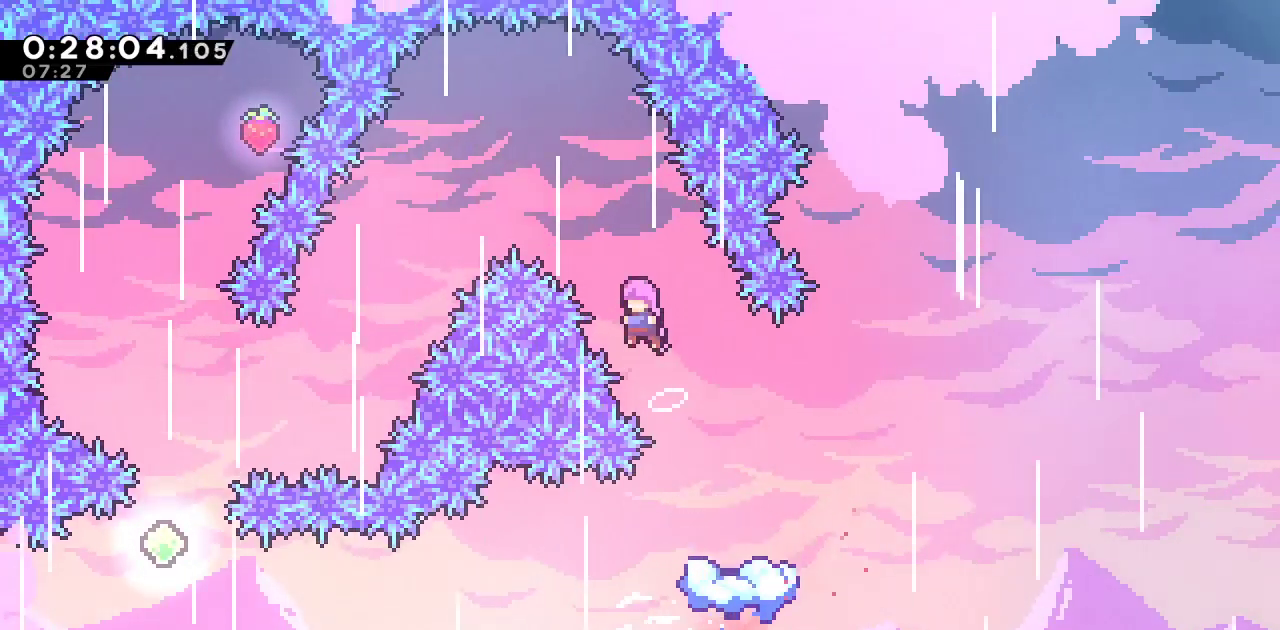
{"buttons": ["CROSS", "DPAD_LEFT"], "left_stick": "center", "right_stick": "center", "events": []}
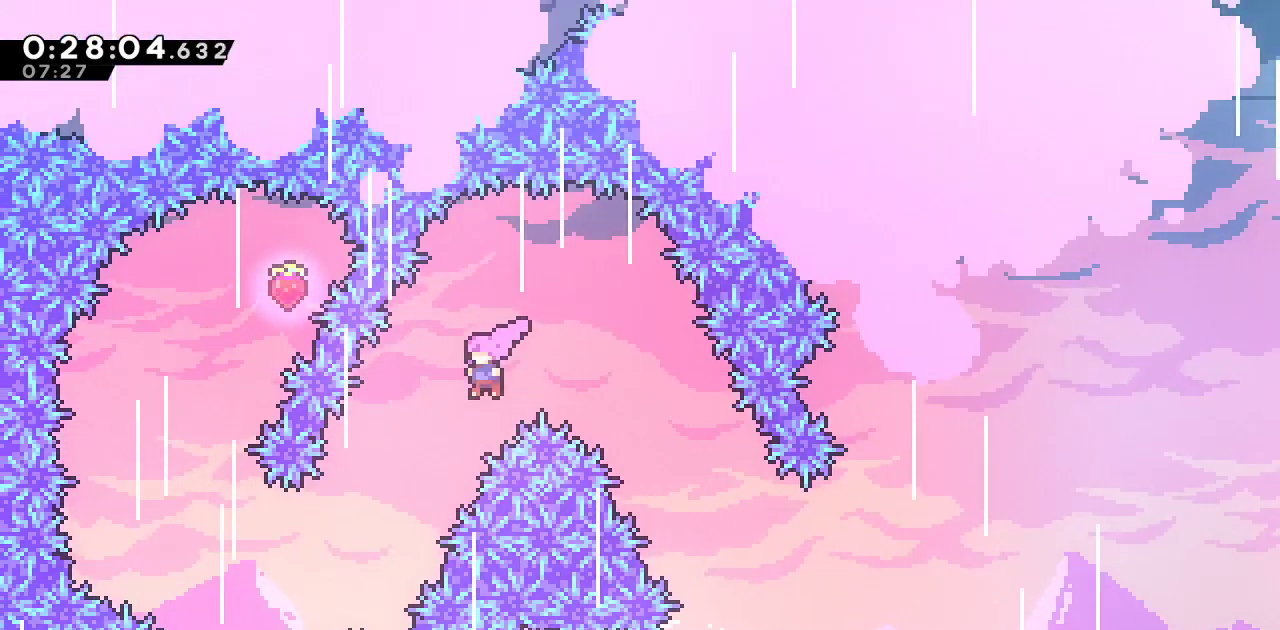
{"buttons": ["R2", "DPAD_UP"], "left_stick": "center", "right_stick": "center", "events": [[167, "CROSS", "up"], [267, "R2", "down"], [300, "SQUARE", "down"], [433, "SQUARE", "up"], [467, "DPAD_LEFT", "up"], [483, "DPAD_UP", "down"]]}
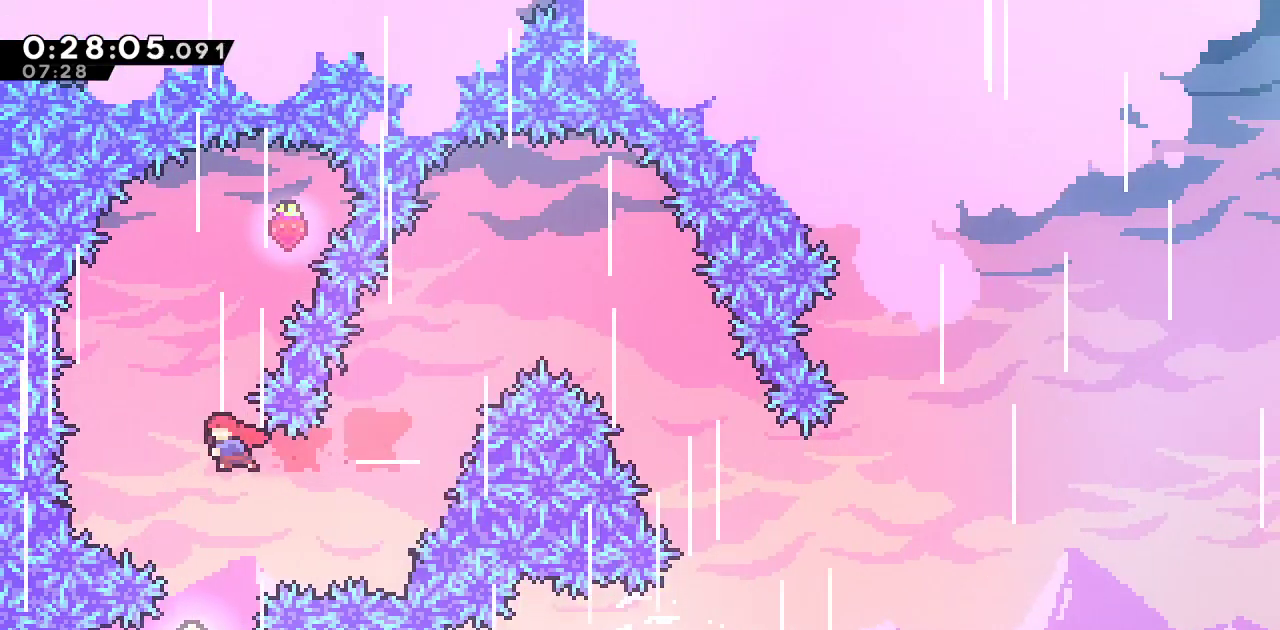
{"buttons": ["R2", "DPAD_LEFT"], "left_stick": "center", "right_stick": "center", "events": [[33, "SQUARE", "down"], [200, "DPAD_RIGHT", "down"], [217, "DPAD_UP", "up"], [233, "SQUARE", "up"], [433, "DPAD_RIGHT", "up"], [450, "DPAD_LEFT", "down"]]}
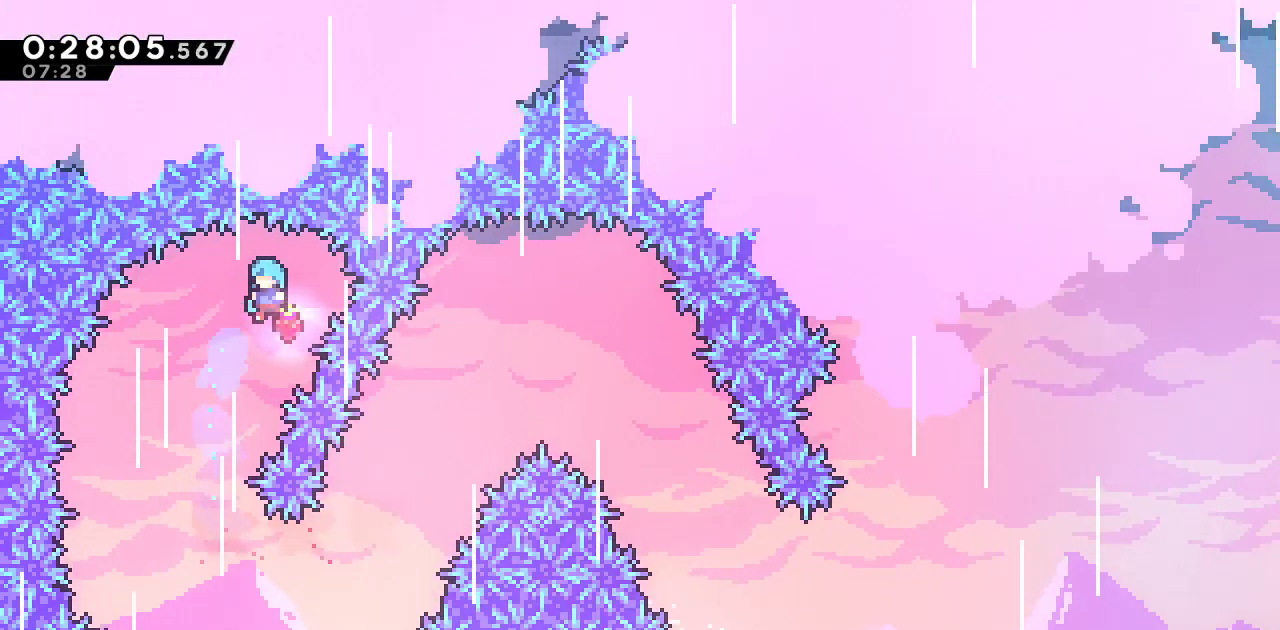
{"buttons": ["R2"], "left_stick": "center", "right_stick": "center", "events": [[250, "DPAD_LEFT", "up"]]}
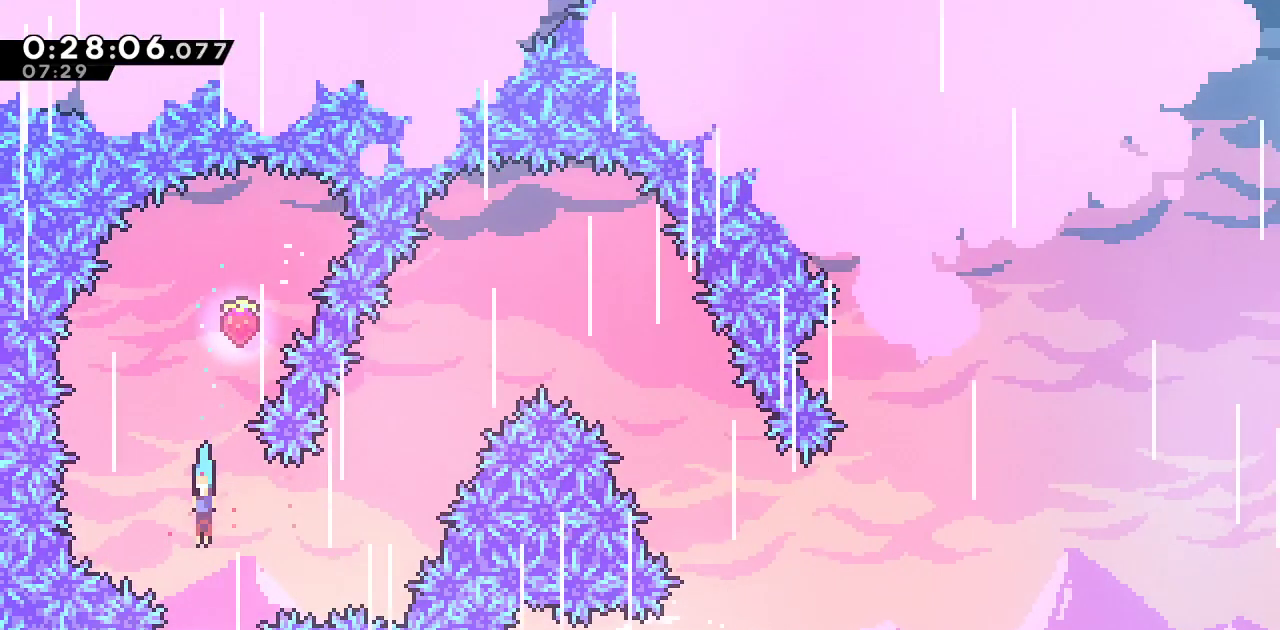
{"buttons": ["R2", "DPAD_RIGHT"], "left_stick": "center", "right_stick": "center", "events": [[183, "DPAD_RIGHT", "down"], [317, "SQUARE", "down"], [450, "SQUARE", "up"]]}
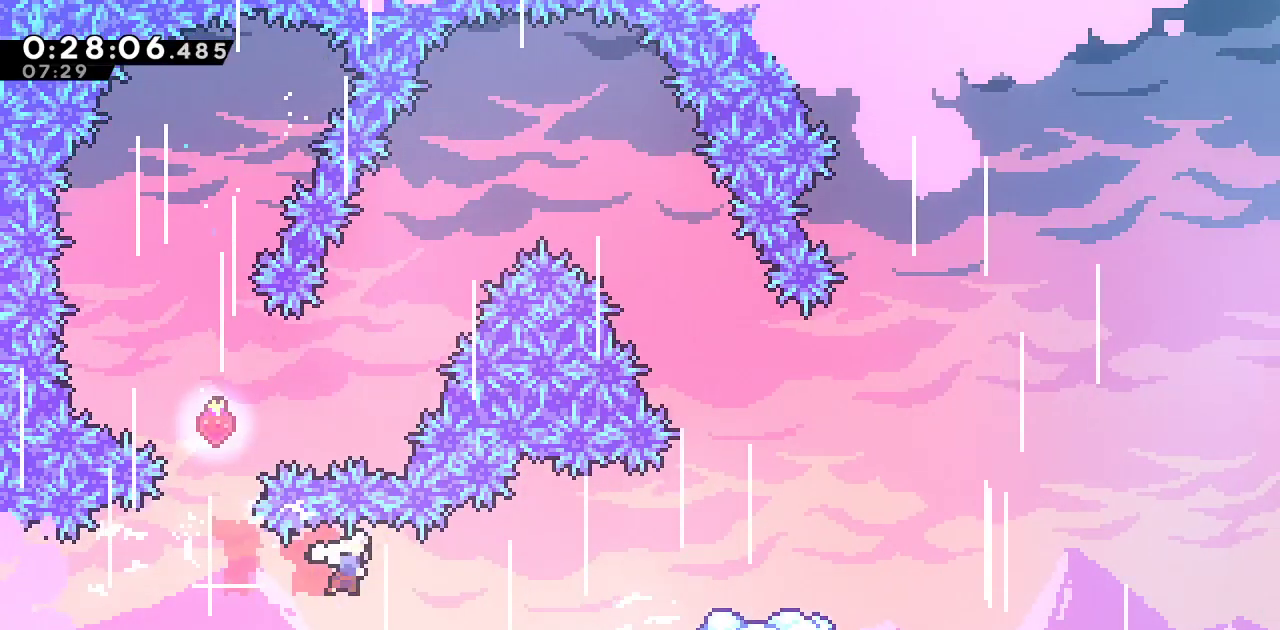
{"buttons": ["R2"], "left_stick": "center", "right_stick": "center", "events": [[117, "SQUARE", "down"], [417, "SQUARE", "up"], [483, "DPAD_RIGHT", "up"]]}